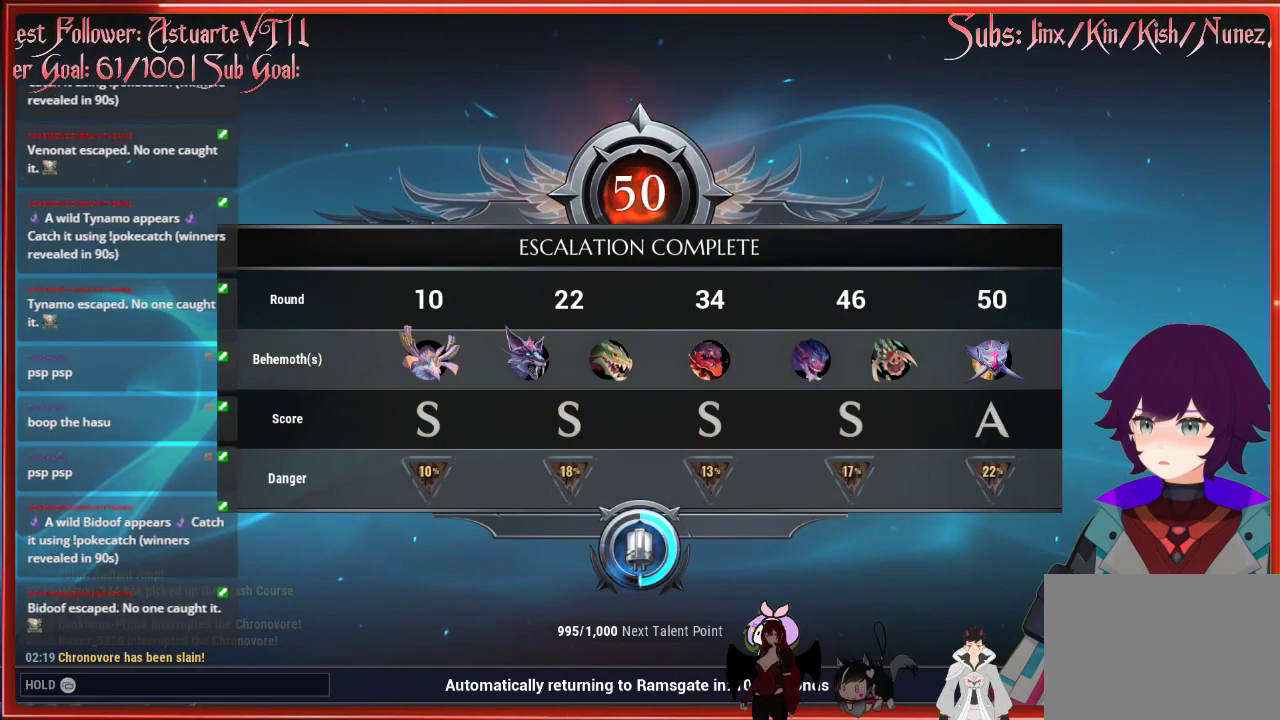
Gameplay with a controller (Xbox layout); each line is a JSON object with the inputs held at the frame after it. "events" lists button and stick changes between this image and that frame as [ms after this image, input, new state], when the widget could be followed in between.
{"buttons": ["X"], "left_stick": "center", "right_stick": "center", "events": [[400, "X", "down"]]}
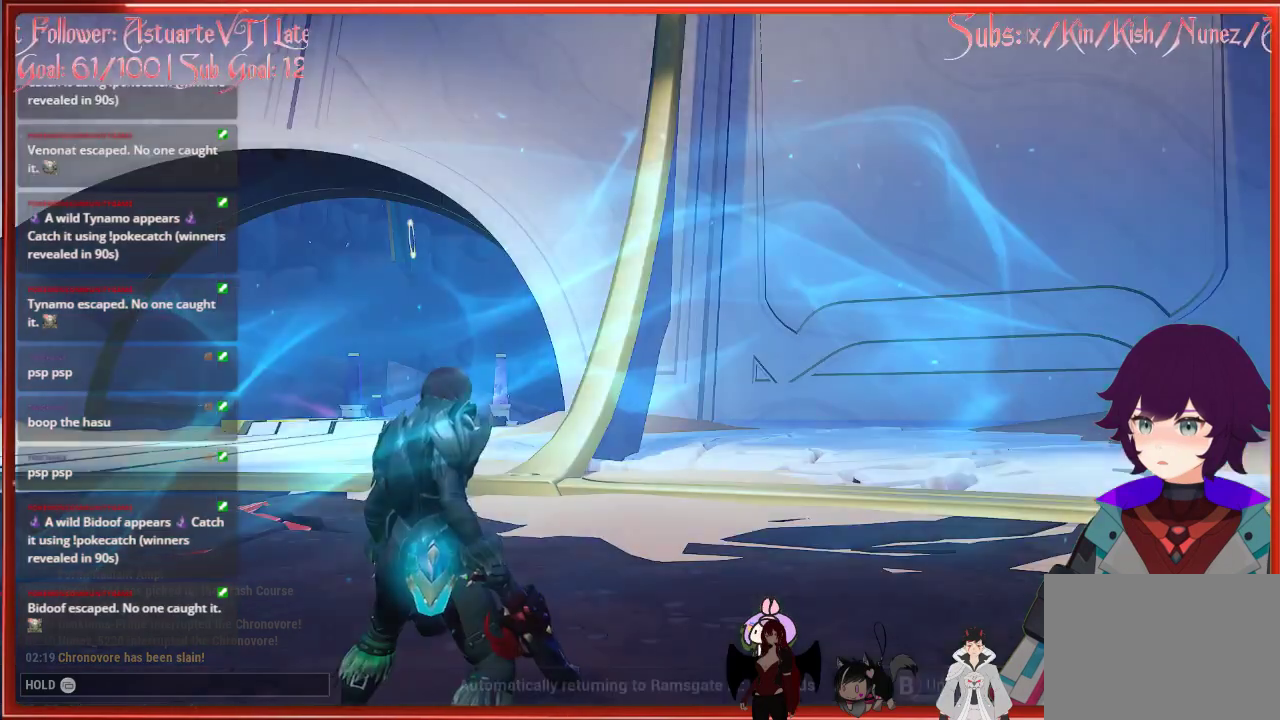
{"buttons": [], "left_stick": "center", "right_stick": "center", "events": [[100, "X", "up"]]}
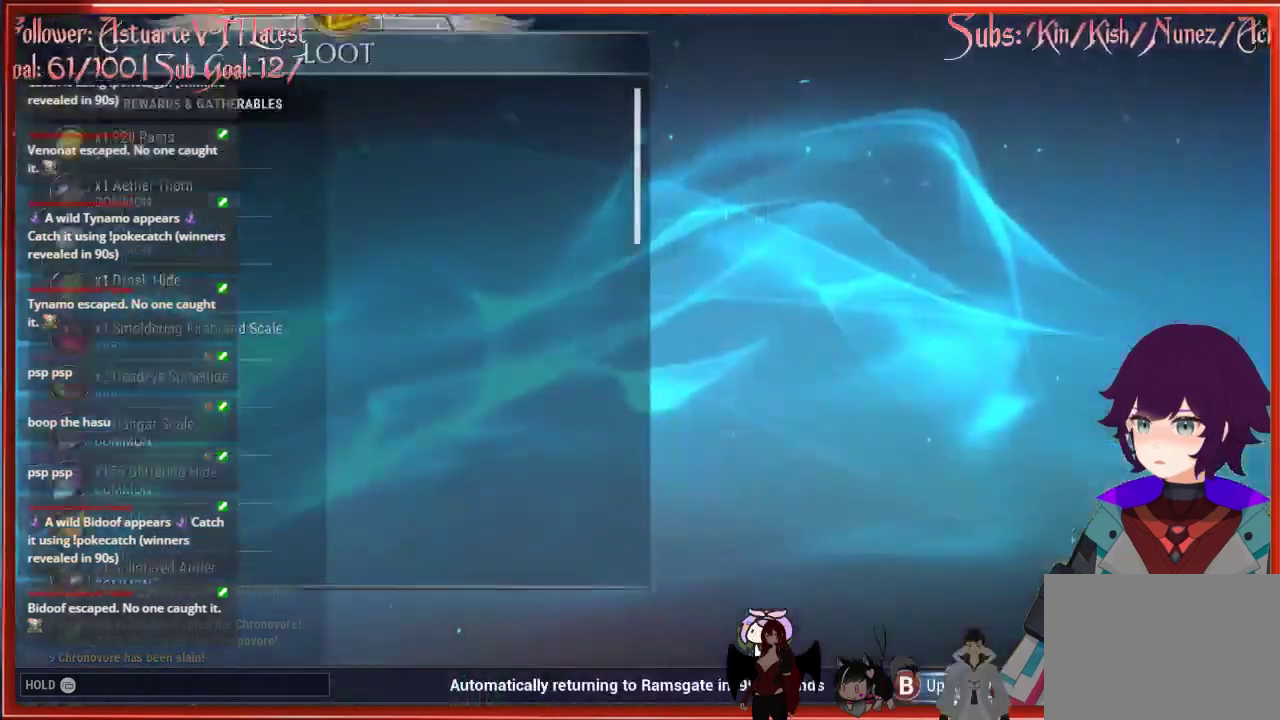
{"buttons": [], "left_stick": "center", "right_stick": "center", "events": []}
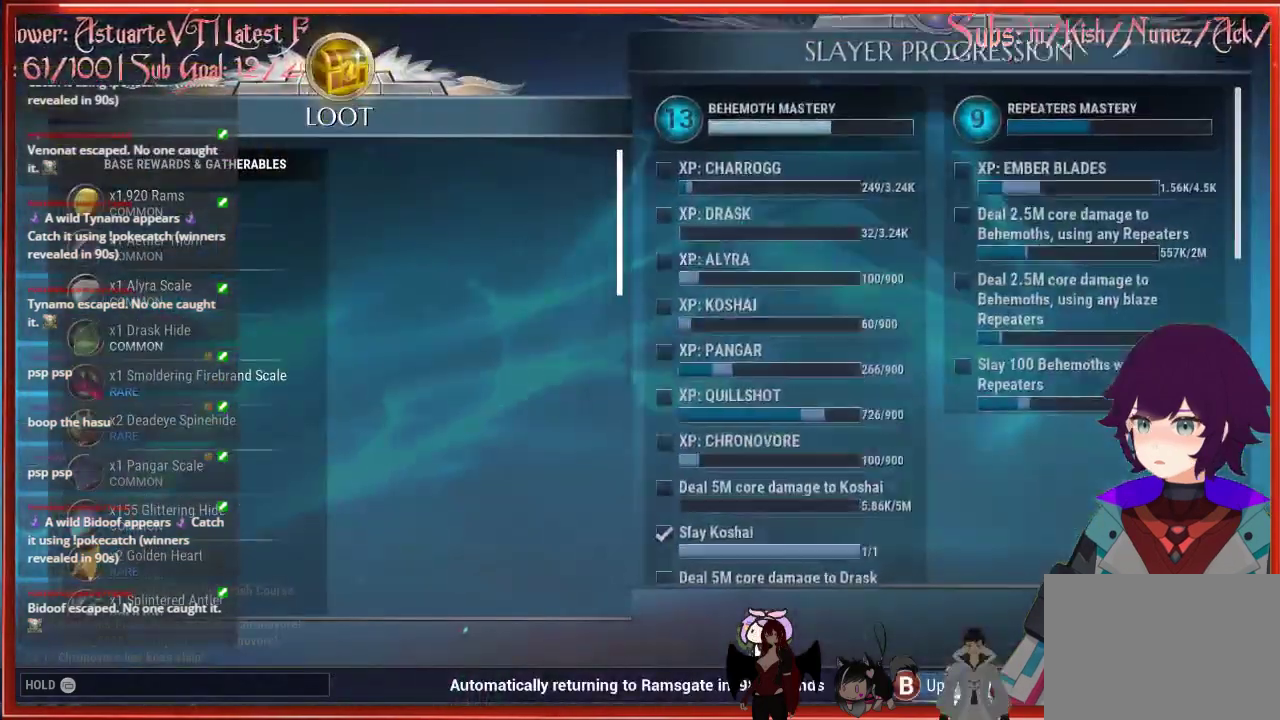
{"buttons": ["X"], "left_stick": "center", "right_stick": "center", "events": [[100, "X", "down"]]}
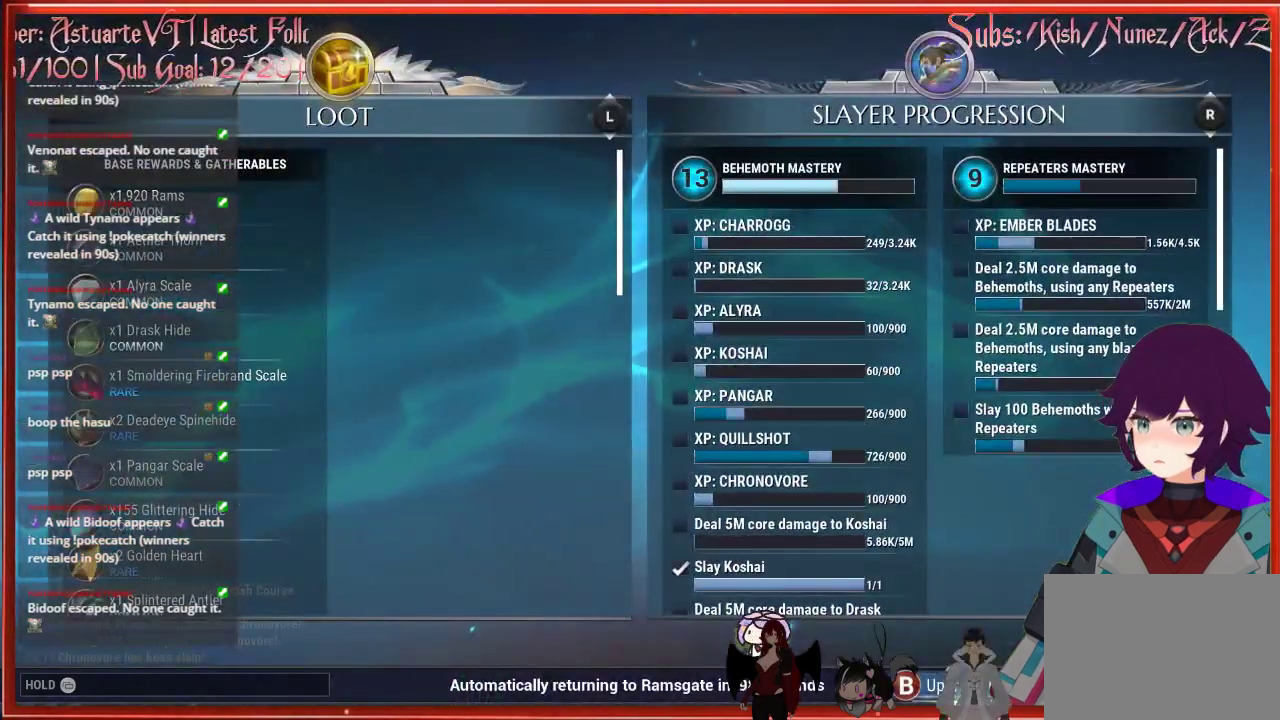
{"buttons": ["X"], "left_stick": "center", "right_stick": "center", "events": []}
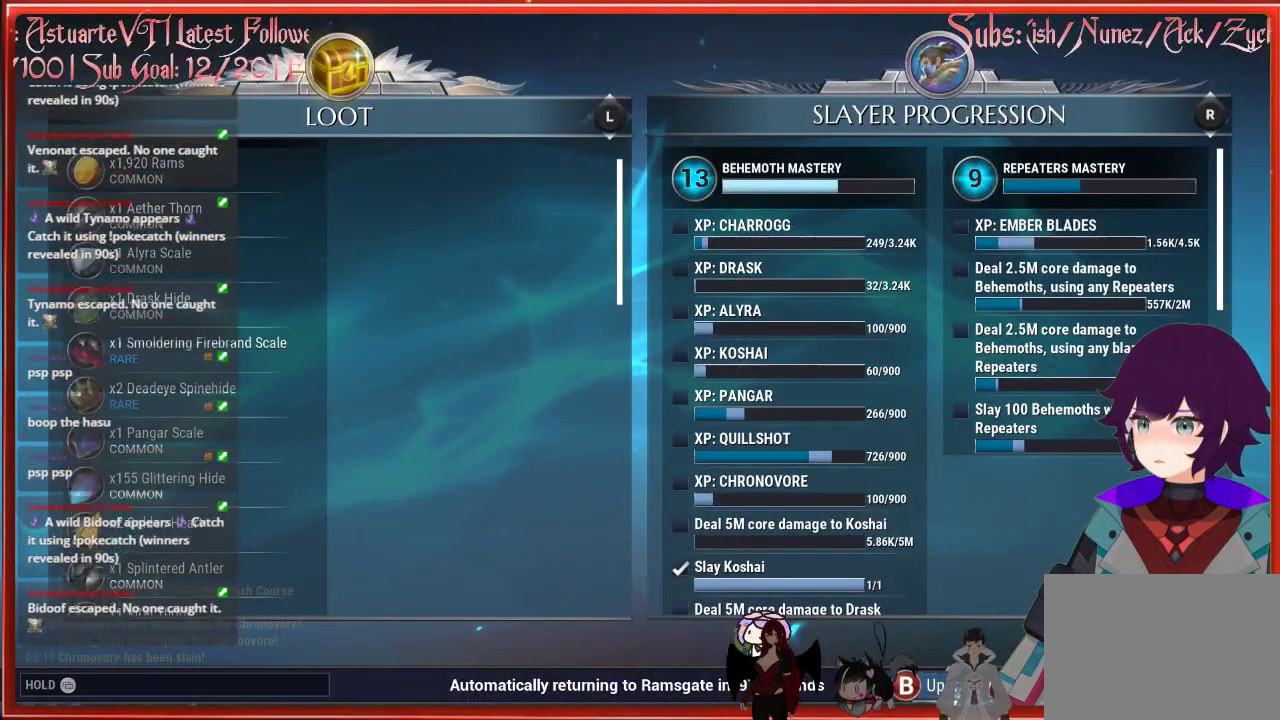
{"buttons": [], "left_stick": "center", "right_stick": "center", "events": [[117, "X", "up"]]}
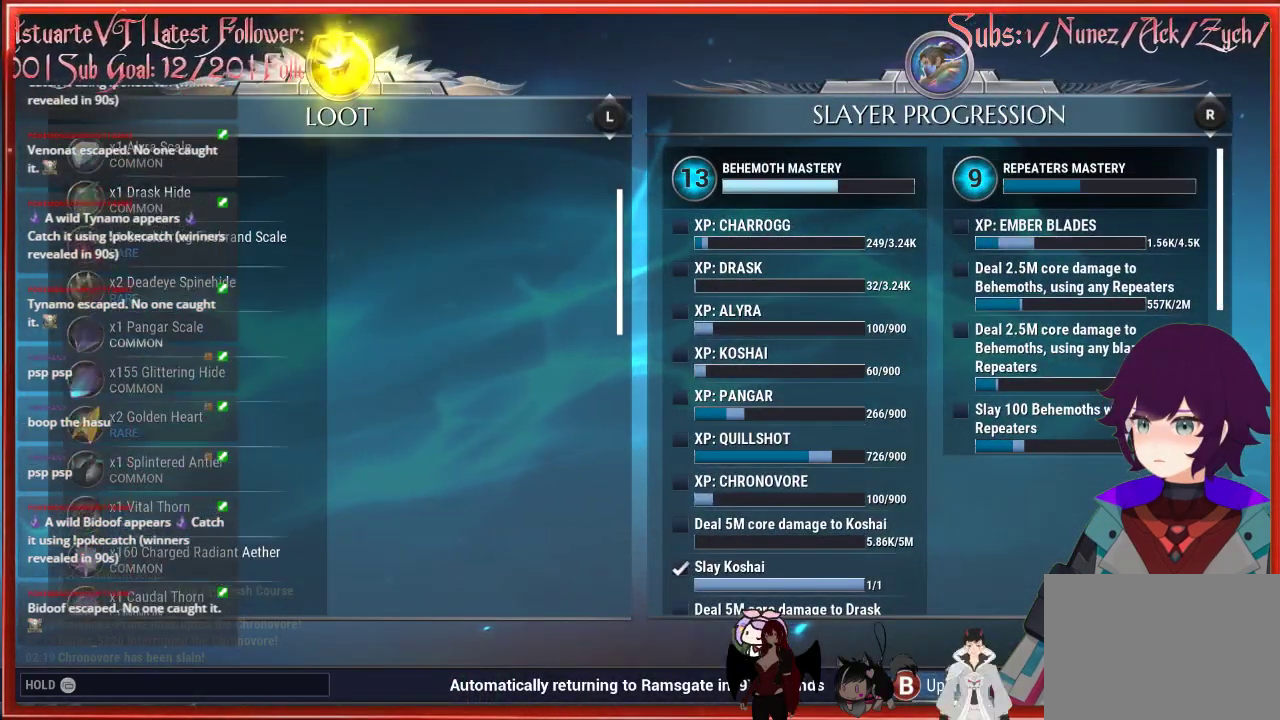
{"buttons": [], "left_stick": "center", "right_stick": "center", "events": []}
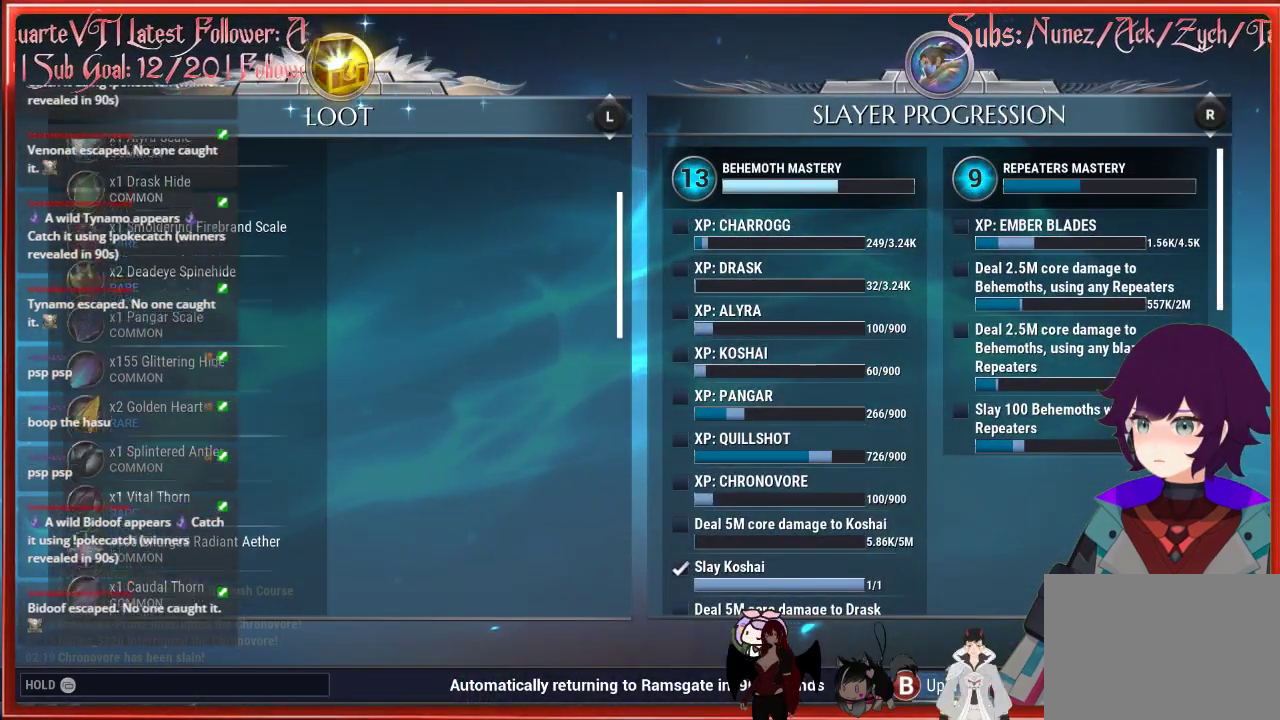
{"buttons": [], "left_stick": "center", "right_stick": "center", "events": []}
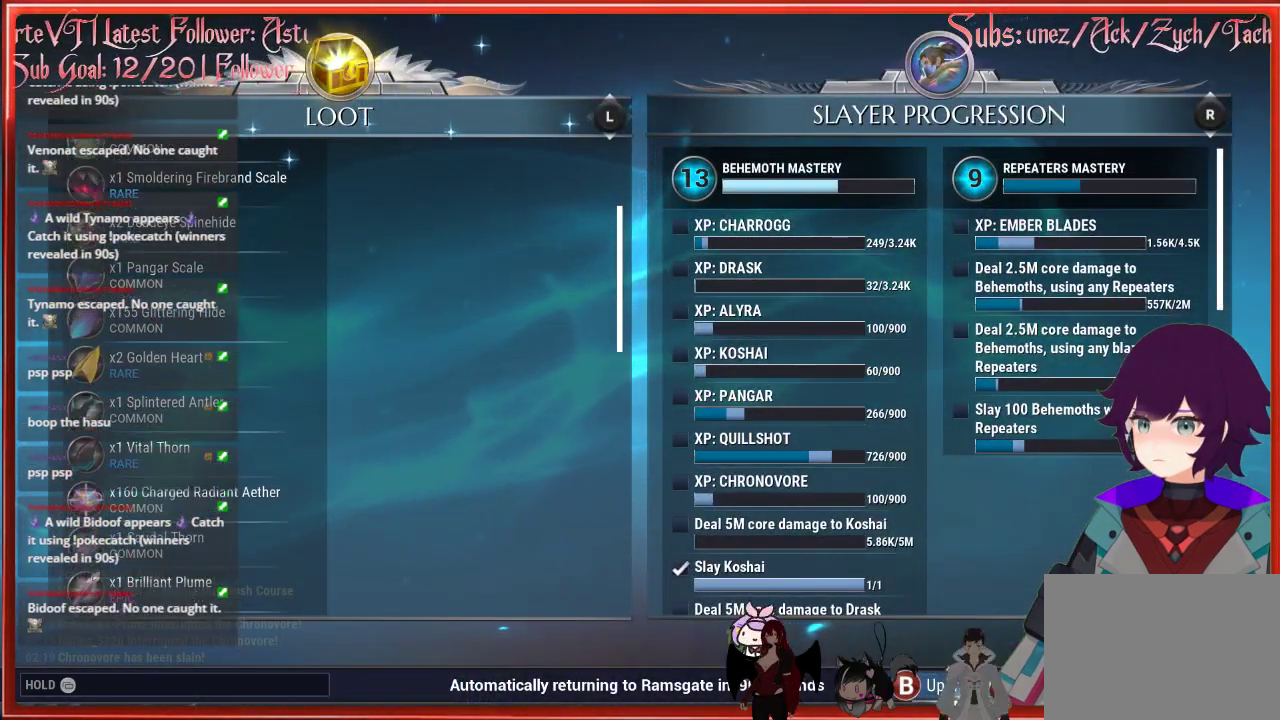
{"buttons": [], "left_stick": "center", "right_stick": "center", "events": []}
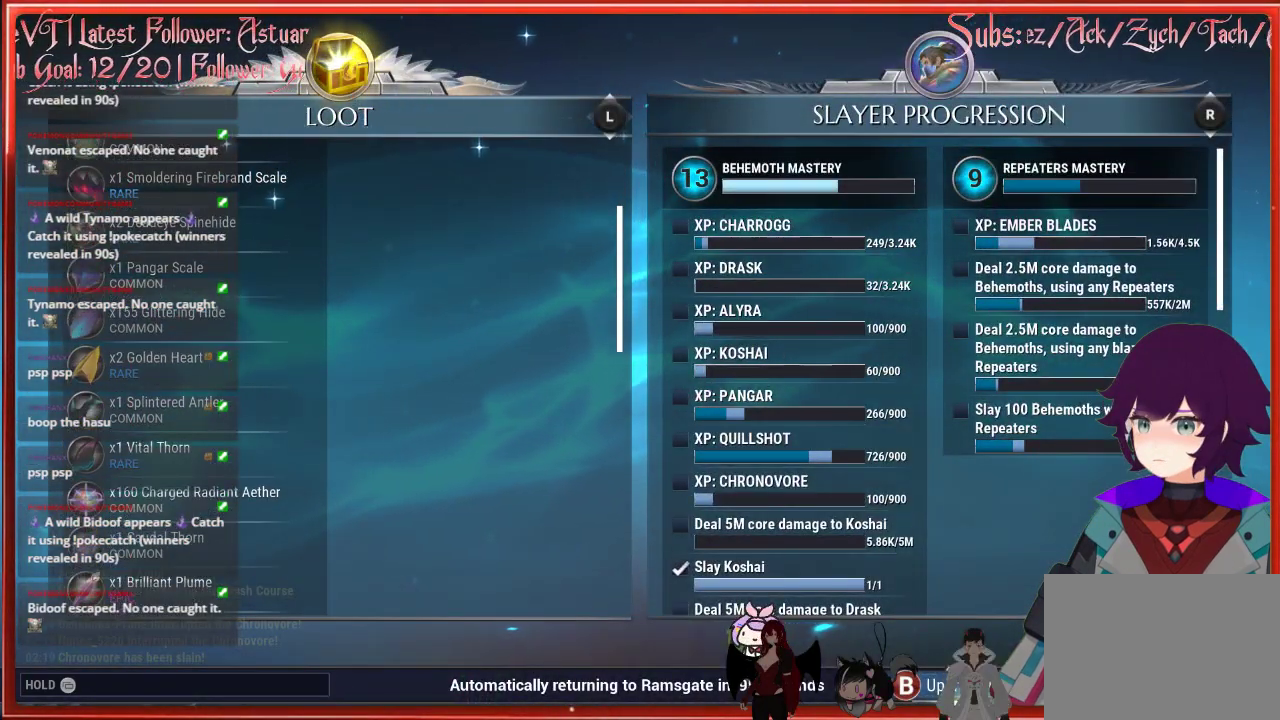
{"buttons": [], "left_stick": "center", "right_stick": "center", "events": []}
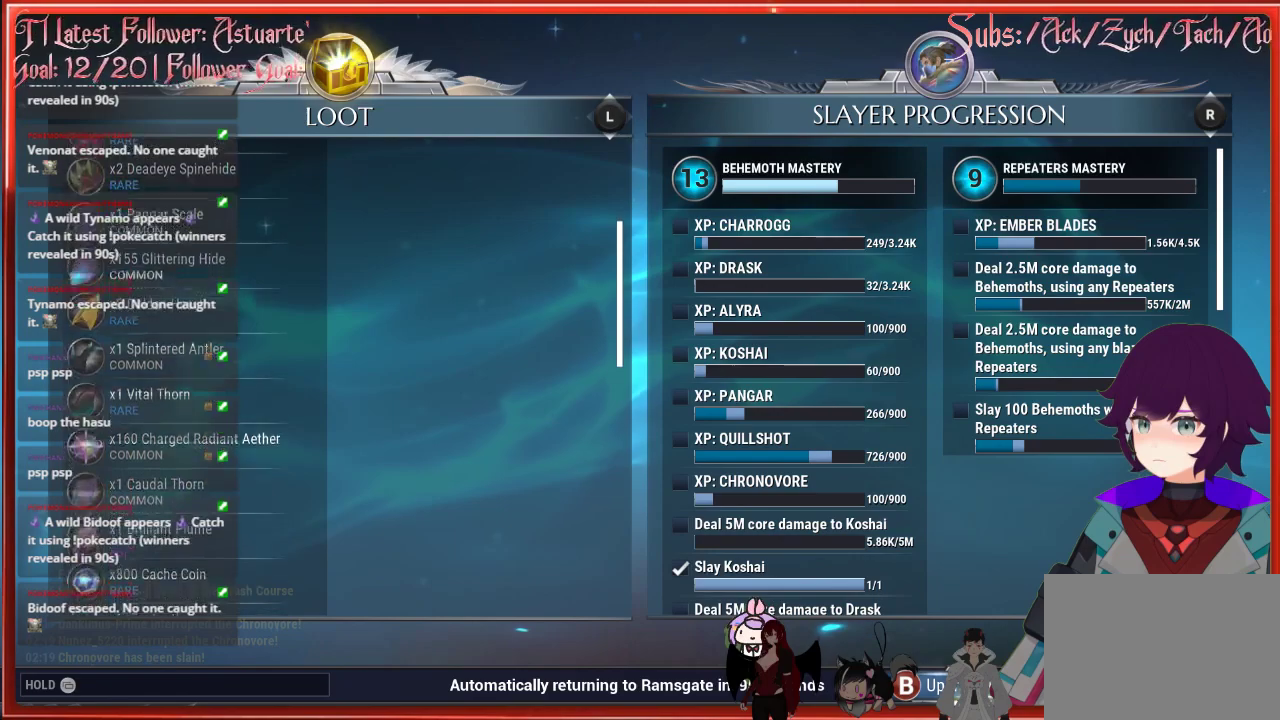
{"buttons": [], "left_stick": "center", "right_stick": "center", "events": []}
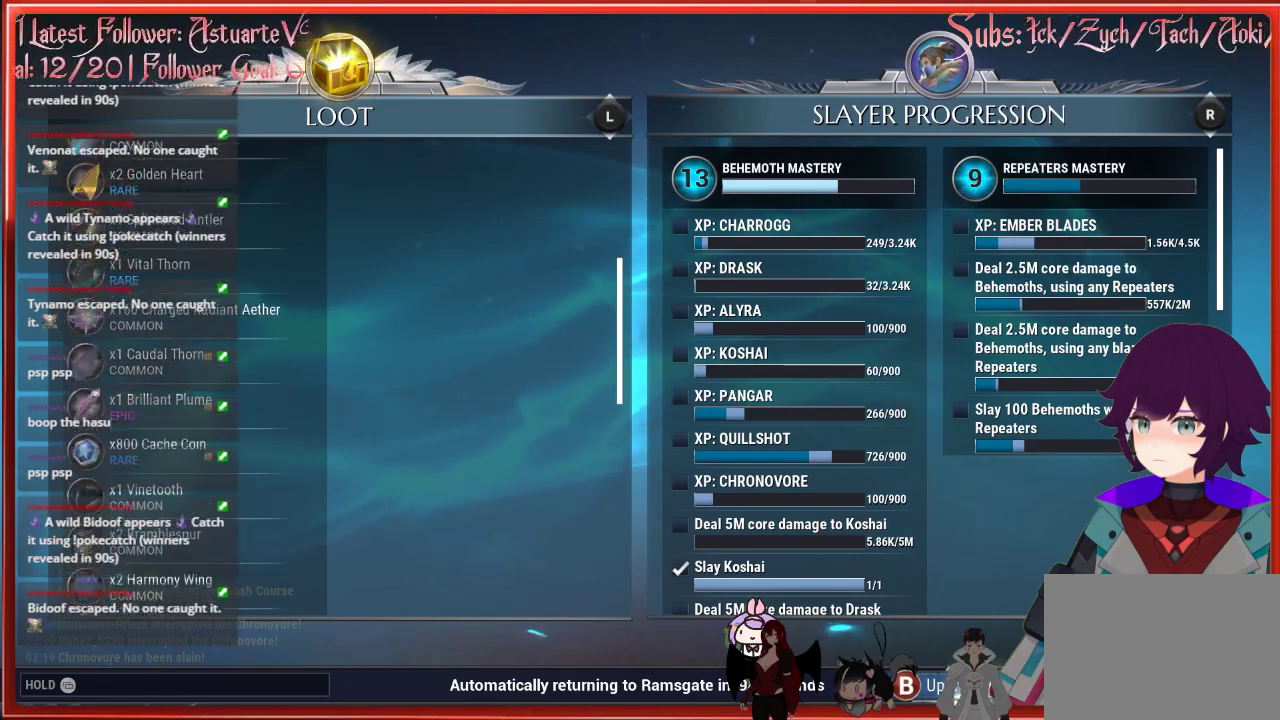
{"buttons": [], "left_stick": "center", "right_stick": "center", "events": []}
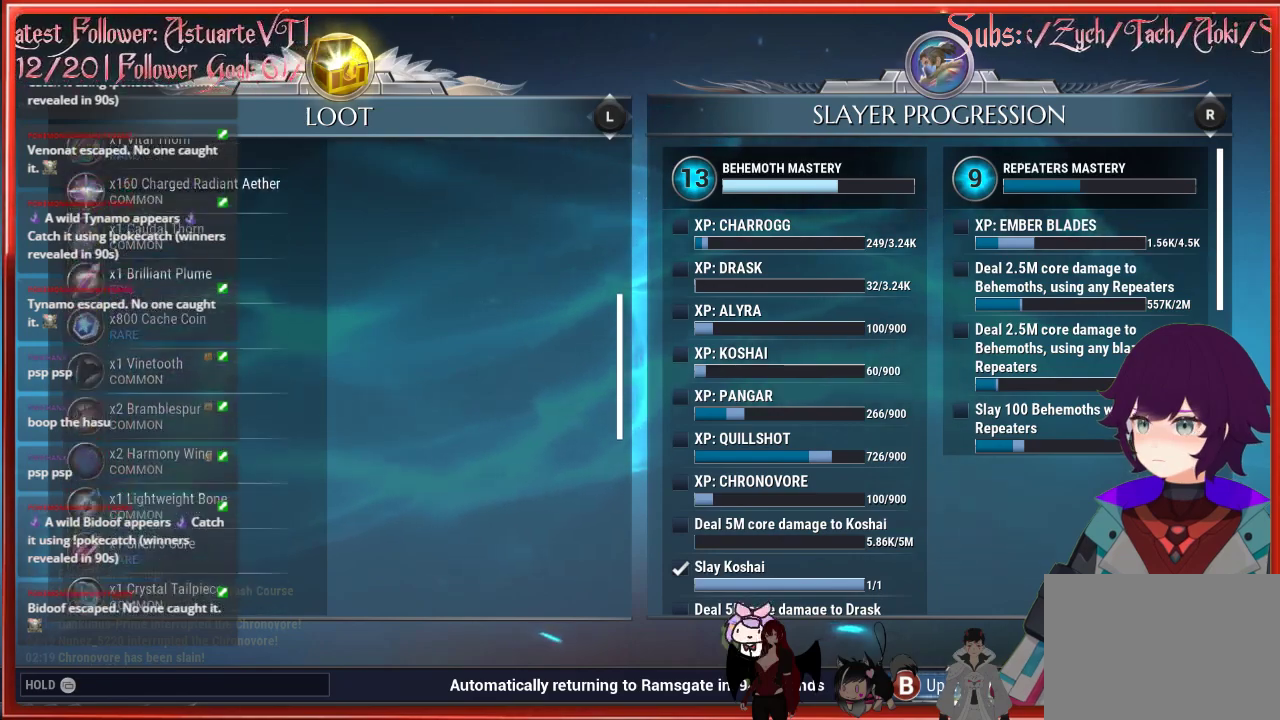
{"buttons": [], "left_stick": "center", "right_stick": "center", "events": []}
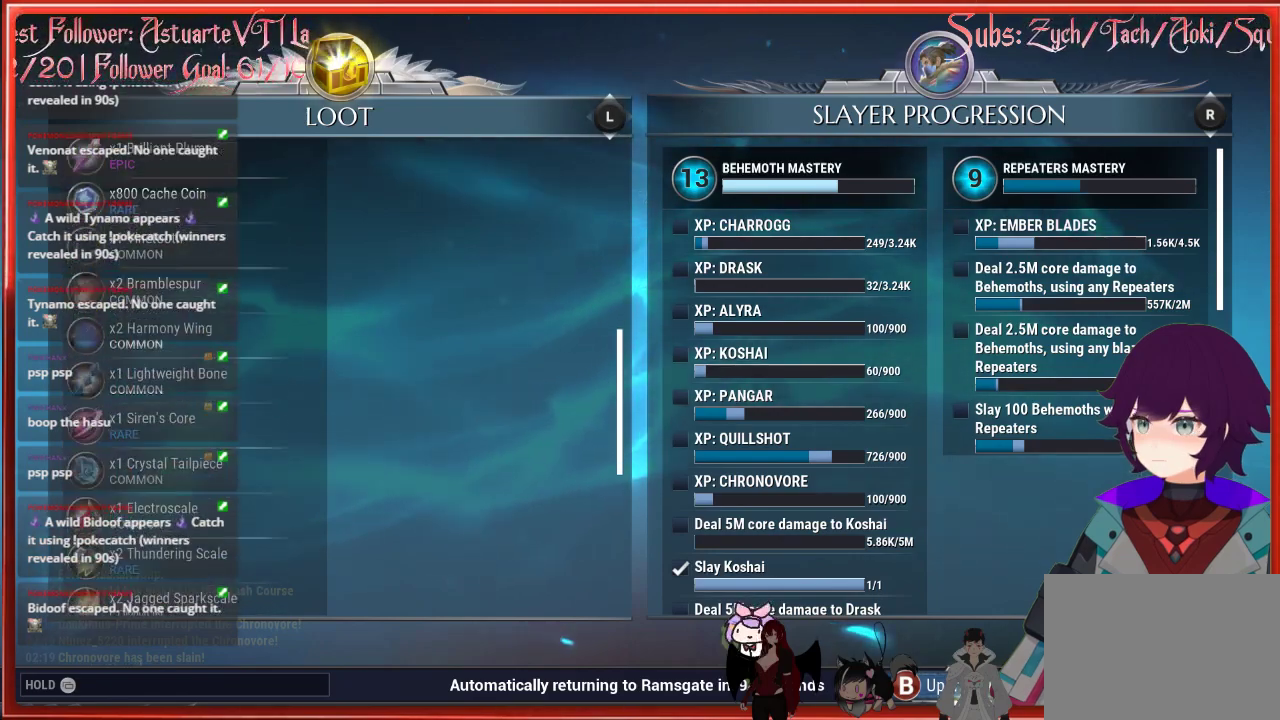
{"buttons": [], "left_stick": "center", "right_stick": "center", "events": []}
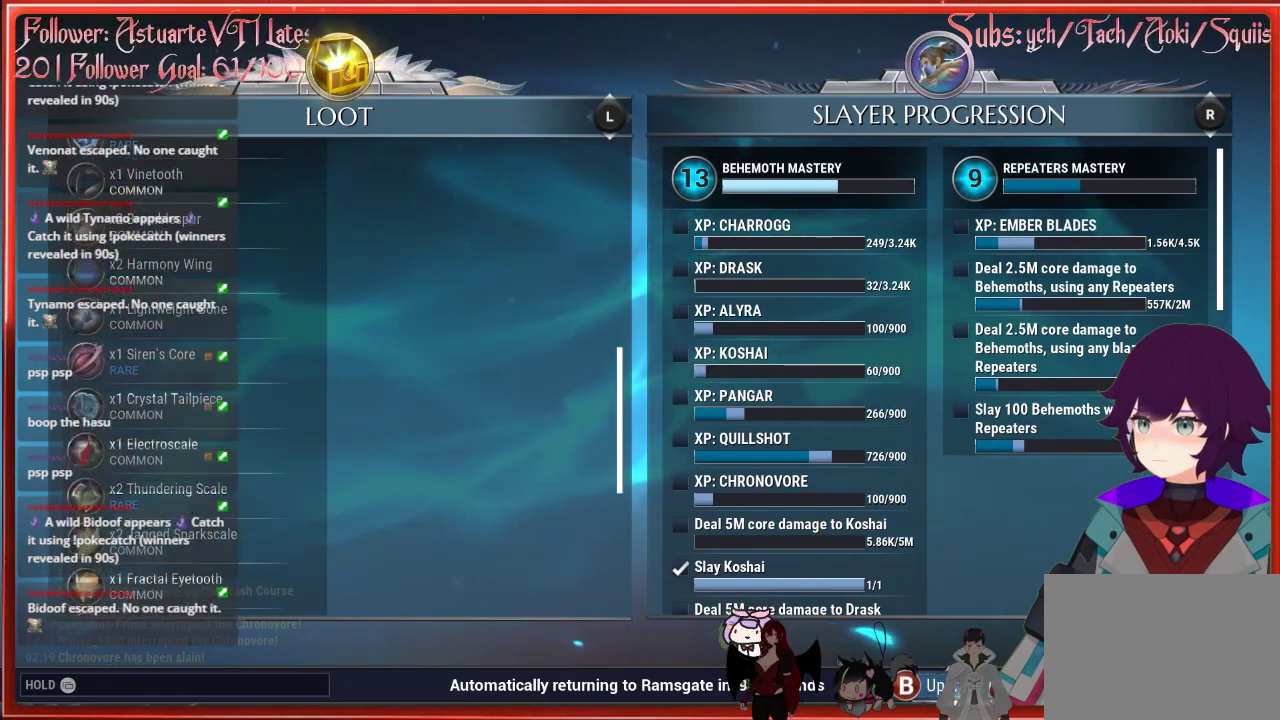
{"buttons": [], "left_stick": "down", "right_stick": "center", "events": [[100, "left_stick", "down"]]}
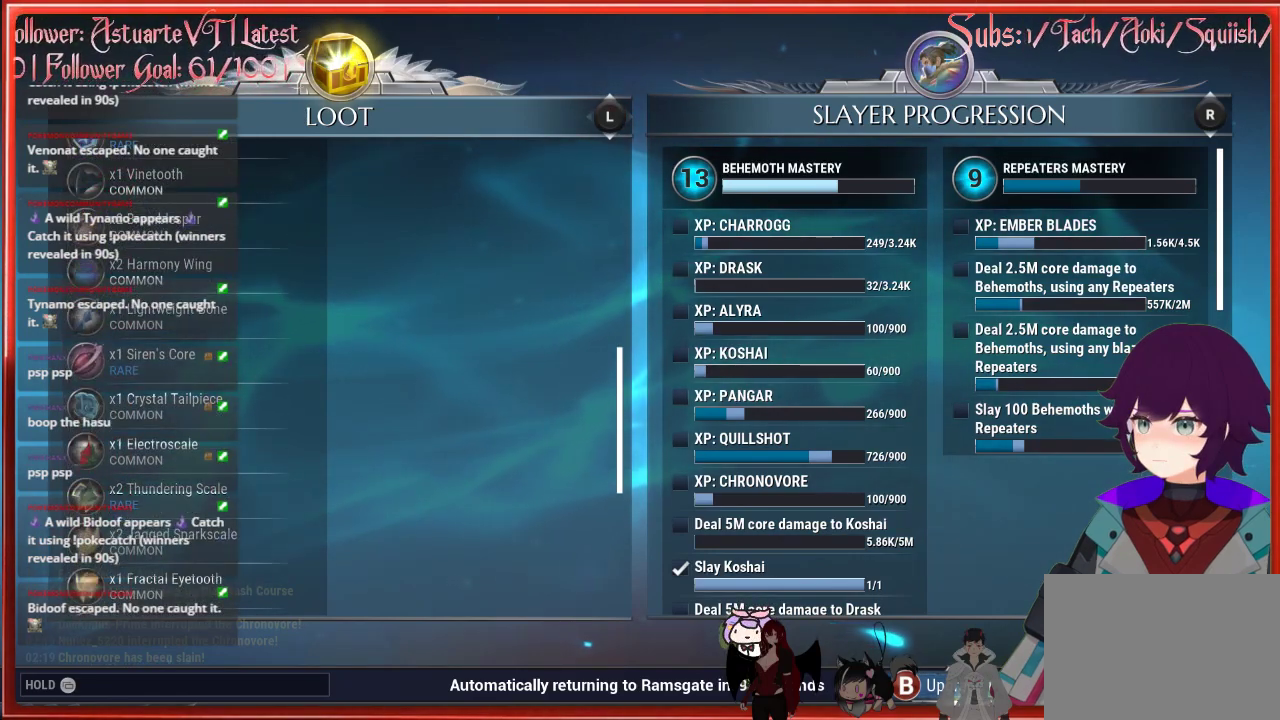
{"buttons": [], "left_stick": "down", "right_stick": "center", "events": []}
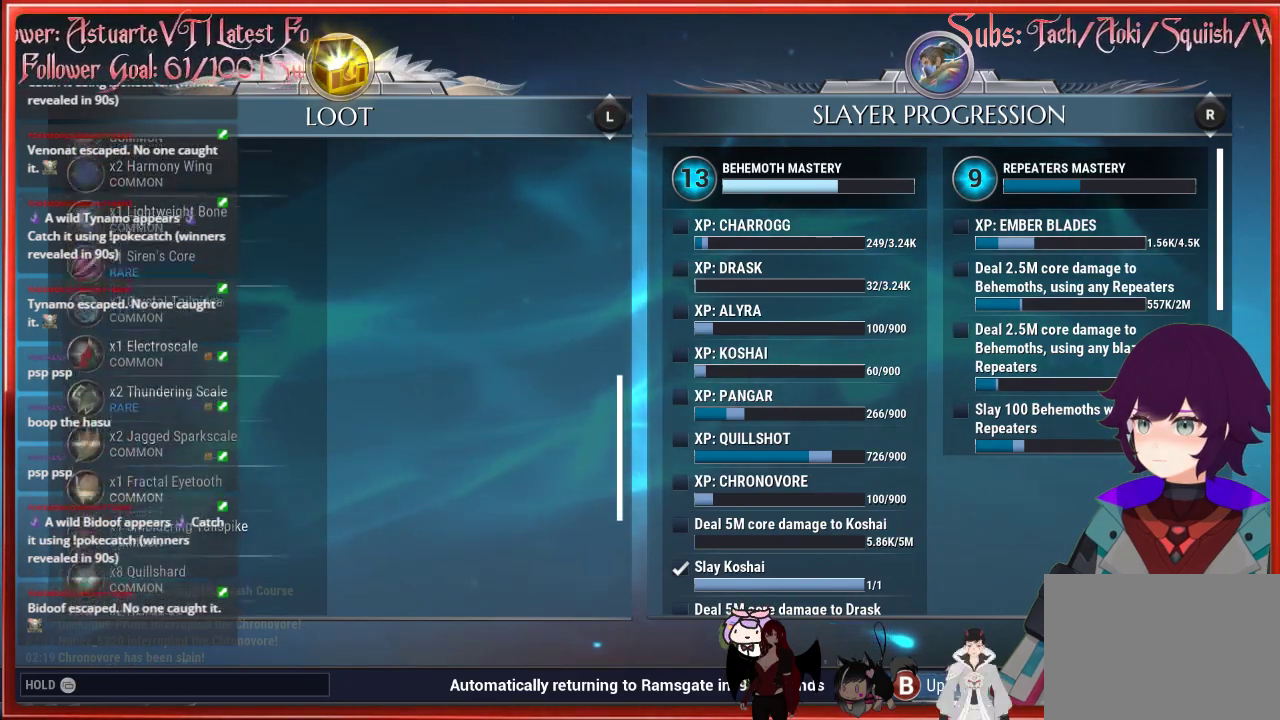
{"buttons": [], "left_stick": "down", "right_stick": "center", "events": []}
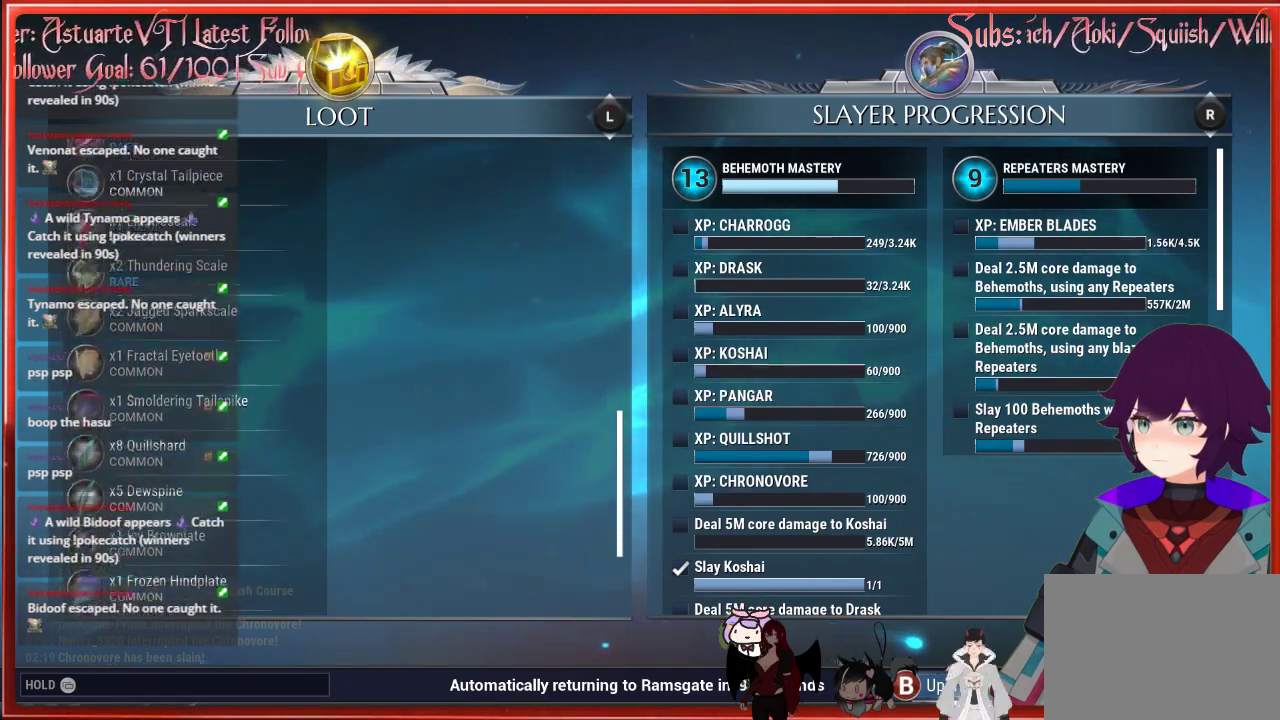
{"buttons": [], "left_stick": "center", "right_stick": "center", "events": [[283, "left_stick", "center"]]}
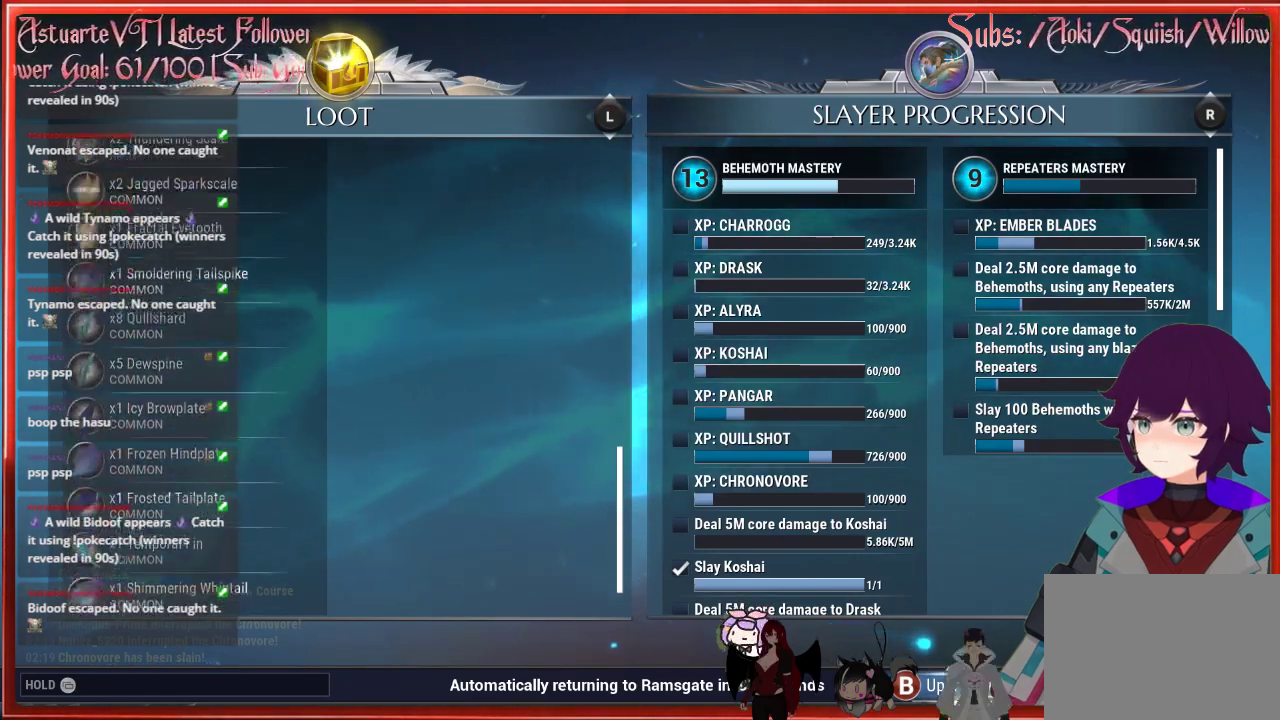
{"buttons": [], "left_stick": "center", "right_stick": "center", "events": []}
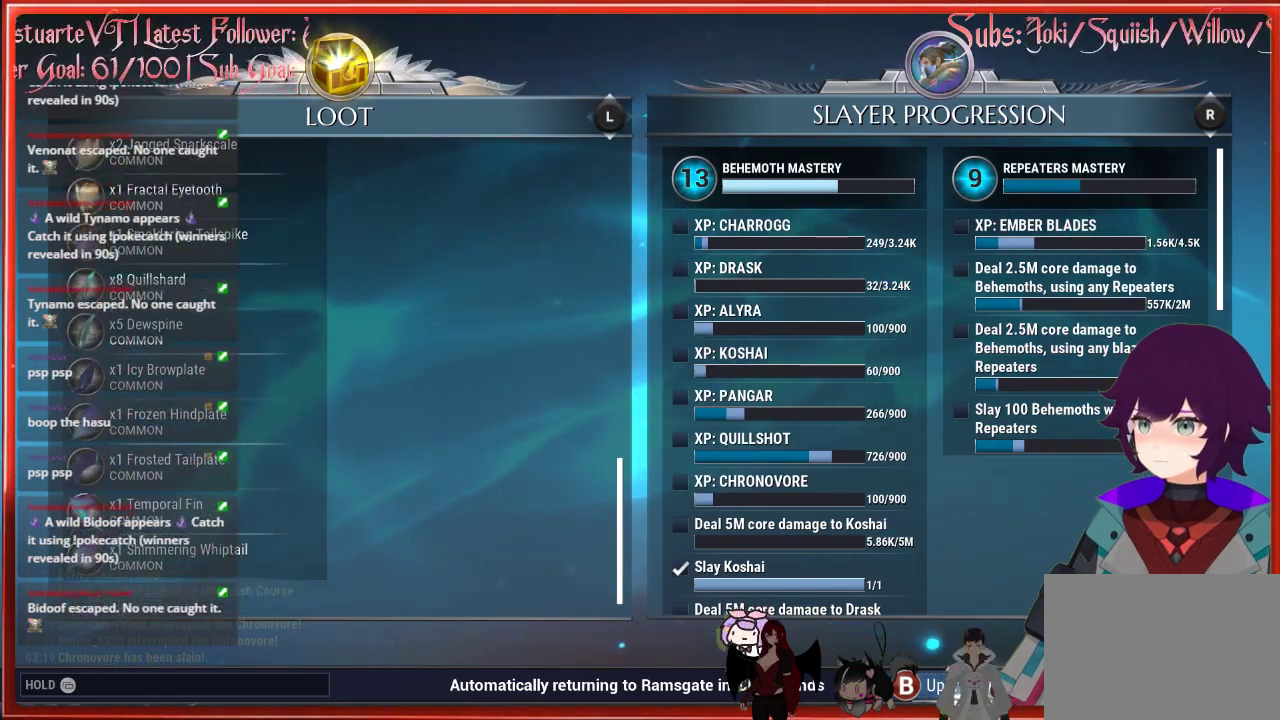
{"buttons": [], "left_stick": "center", "right_stick": "center", "events": []}